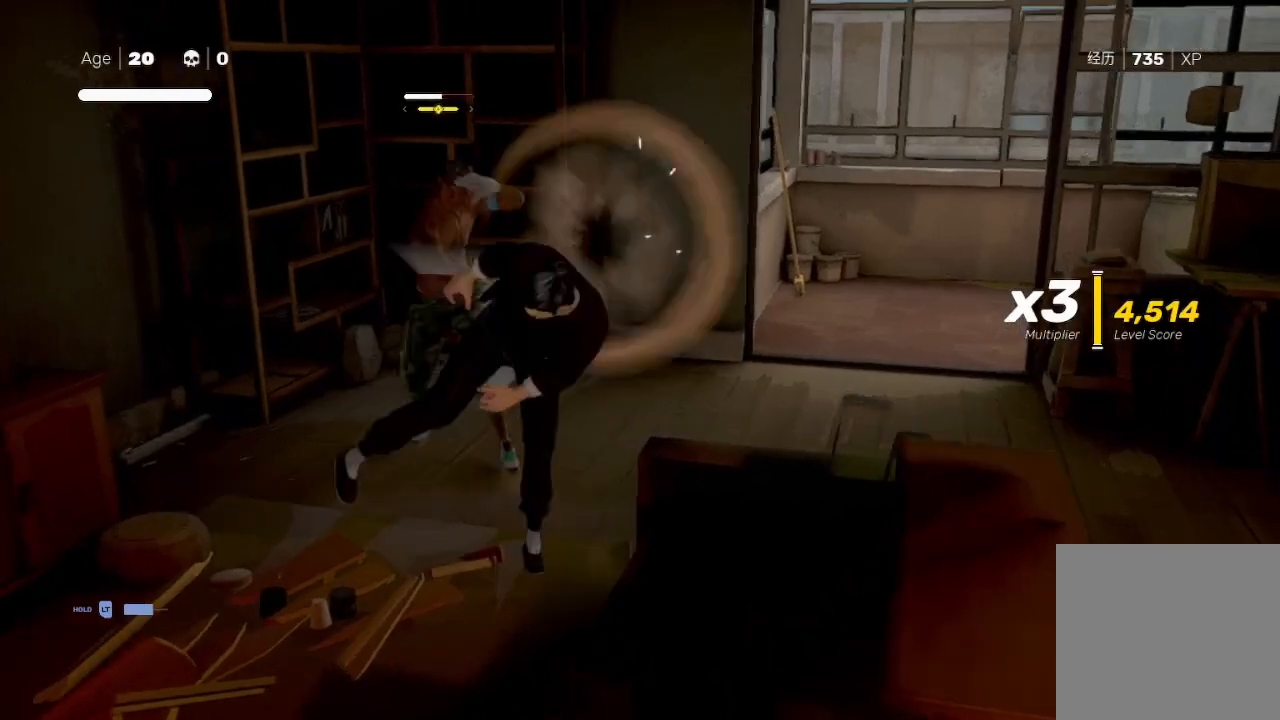
Gameplay with a controller (Xbox layout); each line is a JSON object with the inputs held at the frame after it. "events" lists button and stick changes between this image and that frame as [ms after this image, input, new state], when the widget could be followed in between.
{"buttons": ["R2", "L3"], "left_stick": "down", "right_stick": "center", "events": [[100, "X", "down"], [100, "Y", "down"], [100, "left_stick", "center"], [133, "X", "up"], [167, "Y", "up"], [167, "left_stick", "up"], [267, "B", "down"], [267, "Y", "down"], [267, "left_stick", "up-left"], [367, "B", "up"], [367, "Y", "up"], [367, "left_stick", "down"], [400, "L1", "down"], [467, "L3", "down"], [467, "R2", "down"], [500, "L1", "up"]]}
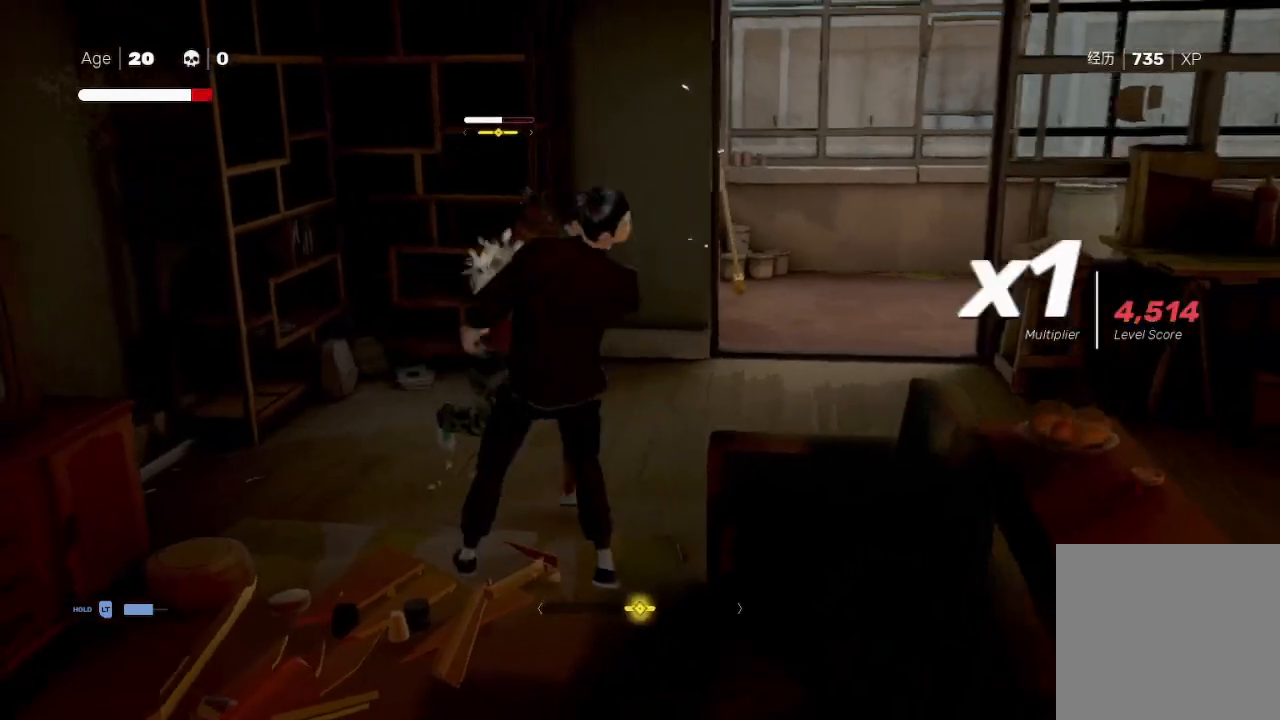
{"buttons": [], "left_stick": "up", "right_stick": "center", "events": [[67, "L1", "down"], [100, "left_stick", "down-left"], [200, "L1", "up"], [233, "R2", "up"], [267, "L1", "down"], [267, "R2", "down"], [333, "A", "down"], [333, "left_stick", "up-left"], [367, "L3", "up"], [367, "R2", "up"], [367, "X", "down"], [400, "L1", "up"], [433, "left_stick", "up"], [467, "X", "up"], [500, "A", "up"]]}
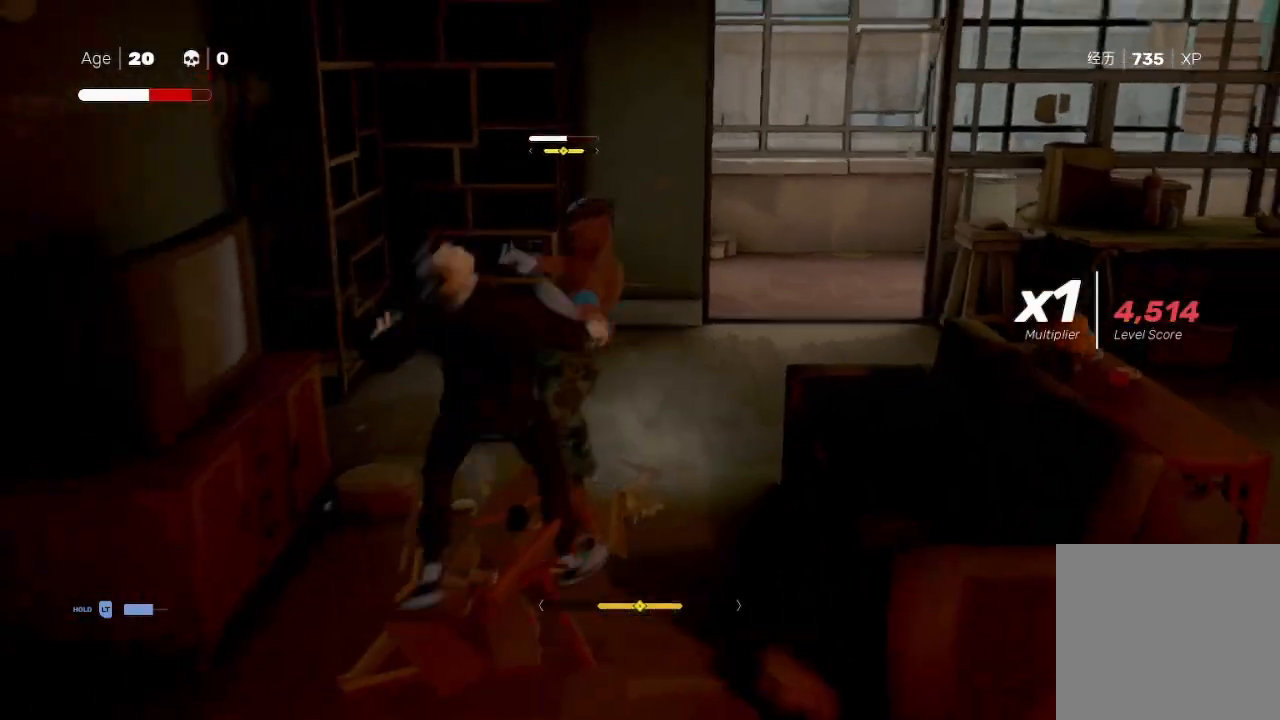
{"buttons": [], "left_stick": "up-right", "right_stick": "center", "events": [[33, "X", "down"], [67, "A", "down"], [133, "A", "up"], [133, "X", "up"], [167, "left_stick", "up-right"], [200, "A", "down"], [200, "X", "down"], [267, "A", "up"], [267, "X", "up"], [333, "L1", "down"], [367, "X", "down"], [433, "X", "up"], [467, "L1", "up"]]}
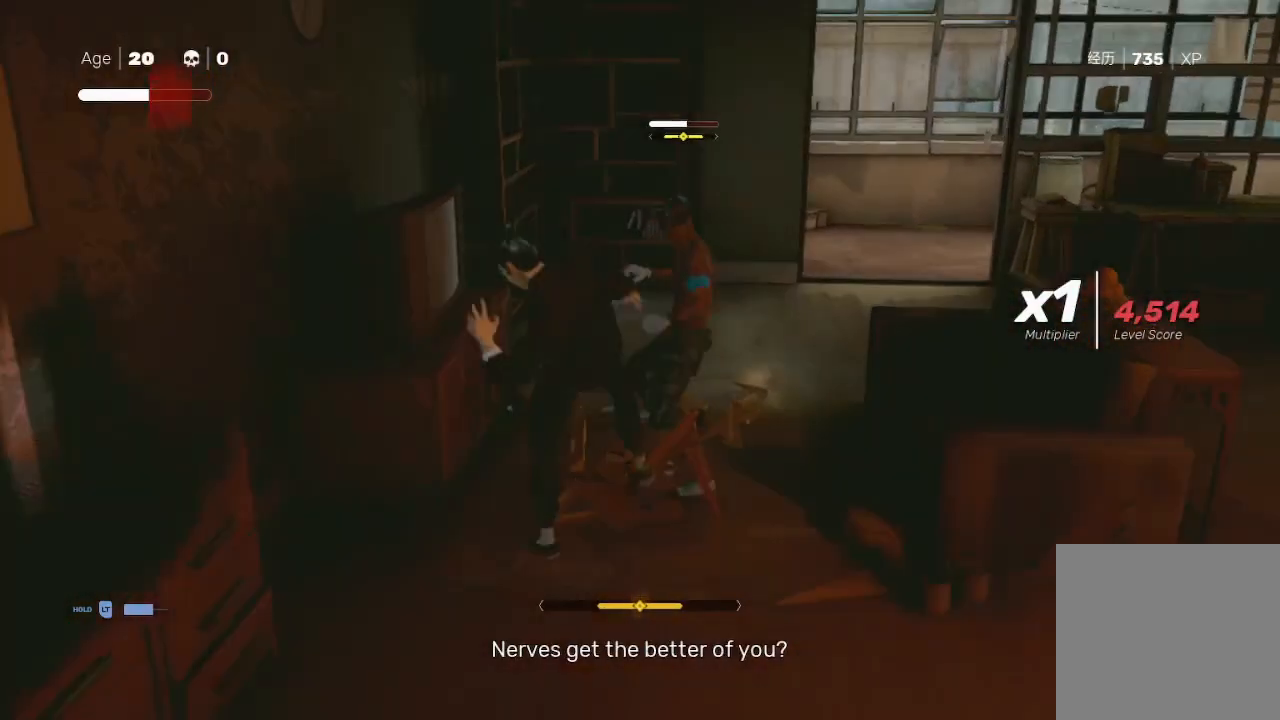
{"buttons": [], "left_stick": "down-left", "right_stick": "center", "events": [[33, "L1", "down"], [33, "Y", "down"], [133, "Y", "up"], [167, "L1", "up"], [200, "Y", "down"], [267, "Y", "up"], [400, "X", "down"], [500, "X", "up"], [500, "left_stick", "down-left"]]}
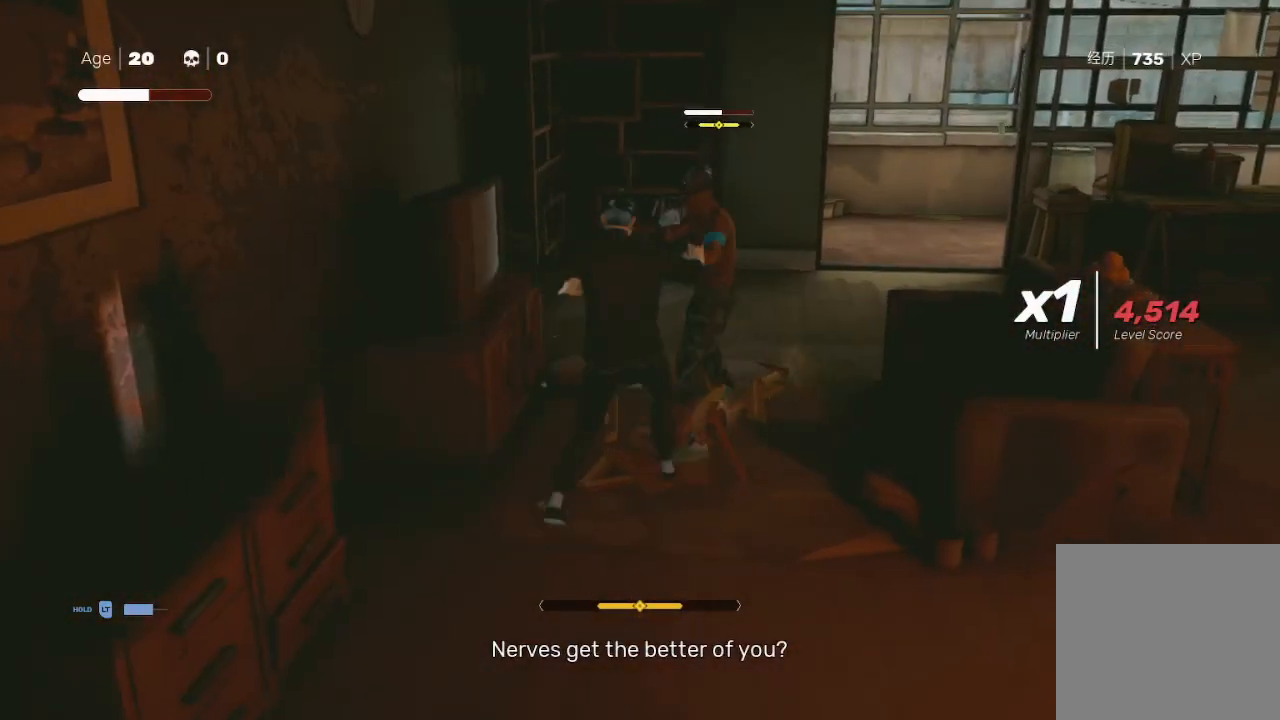
{"buttons": ["Y"], "left_stick": "up", "right_stick": "center", "events": [[100, "X", "down"], [133, "left_stick", "up-right"], [200, "X", "up"], [267, "X", "down"], [267, "left_stick", "down-left"], [333, "X", "up"], [433, "Y", "down"], [433, "left_stick", "up"]]}
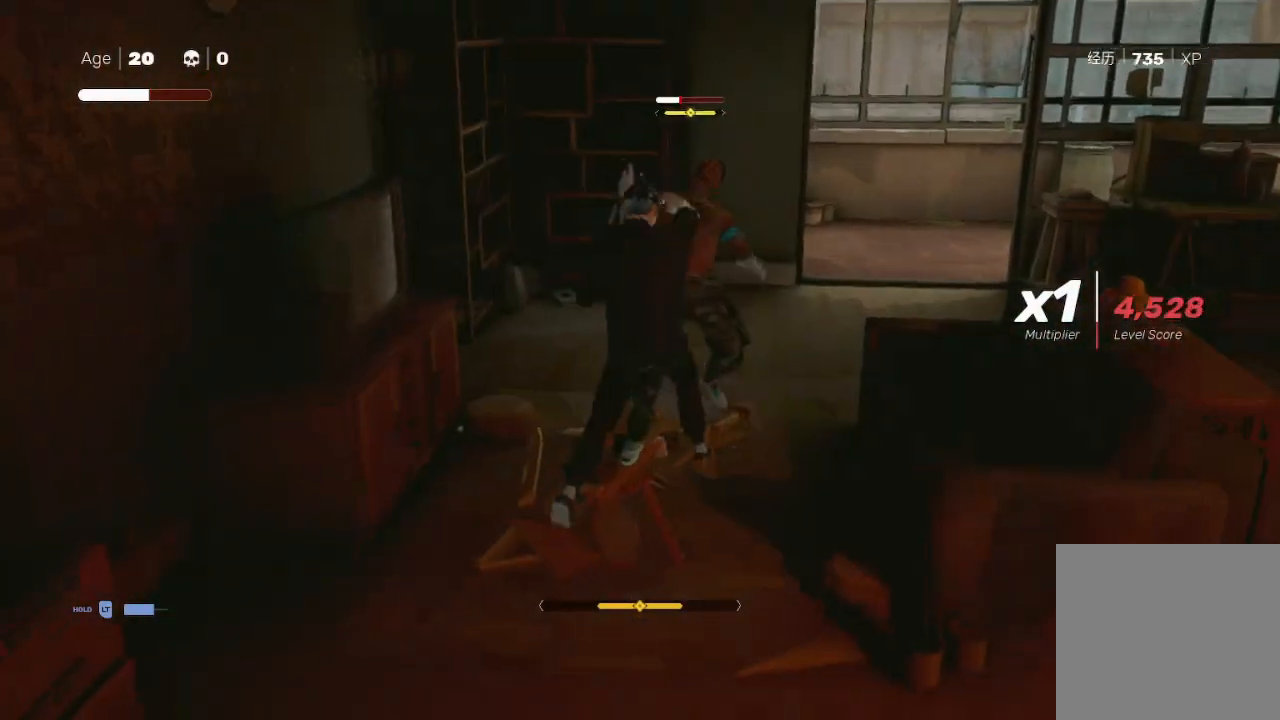
{"buttons": [], "left_stick": "up-right", "right_stick": "center", "events": [[33, "Y", "up"], [67, "Y", "down"], [67, "left_stick", "down-left"], [167, "Y", "up"], [200, "left_stick", "up-right"], [267, "X", "down"], [333, "X", "up"], [333, "left_stick", "left"], [433, "A", "down"], [433, "X", "down"], [467, "A", "up"], [500, "X", "up"], [500, "left_stick", "up-right"]]}
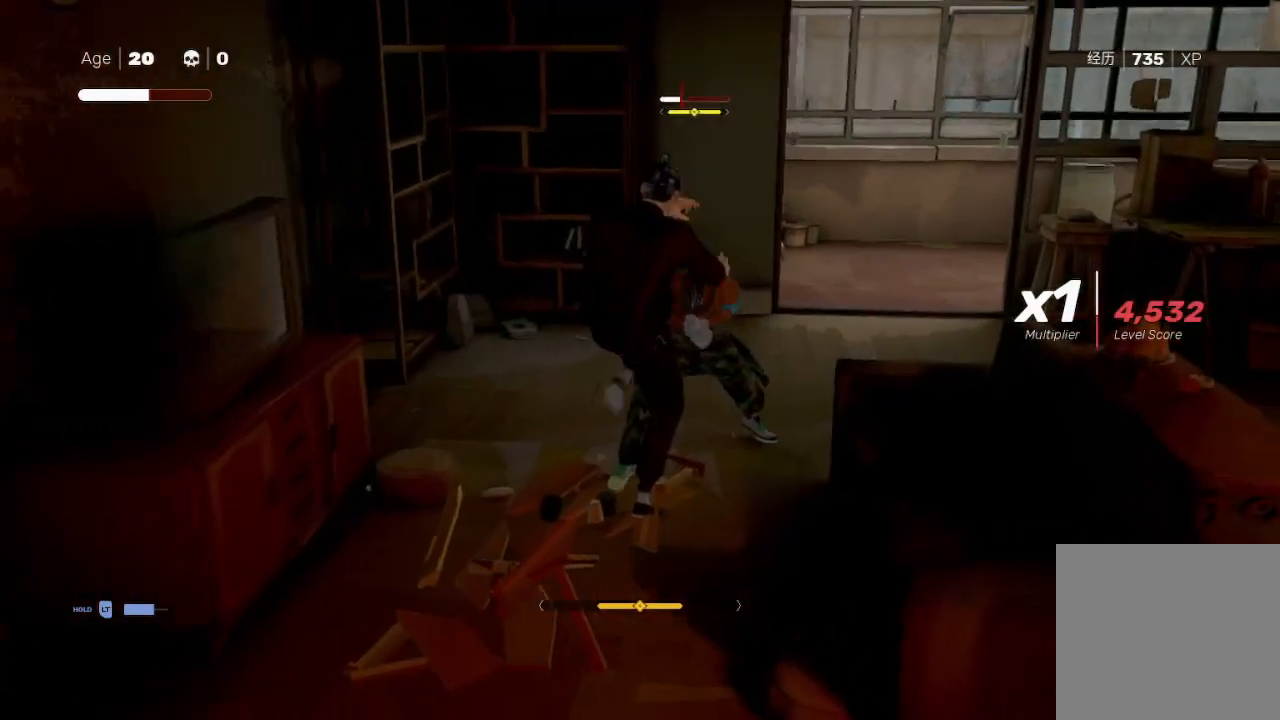
{"buttons": ["Y"], "left_stick": "up-right", "right_stick": "center", "events": [[33, "X", "down"], [67, "X", "up"], [133, "X", "down"], [167, "left_stick", "up-left"], [200, "X", "up"], [267, "left_stick", "down-left"], [300, "Y", "down"], [333, "left_stick", "center"], [400, "left_stick", "up-right"], [433, "Y", "up"], [500, "Y", "down"]]}
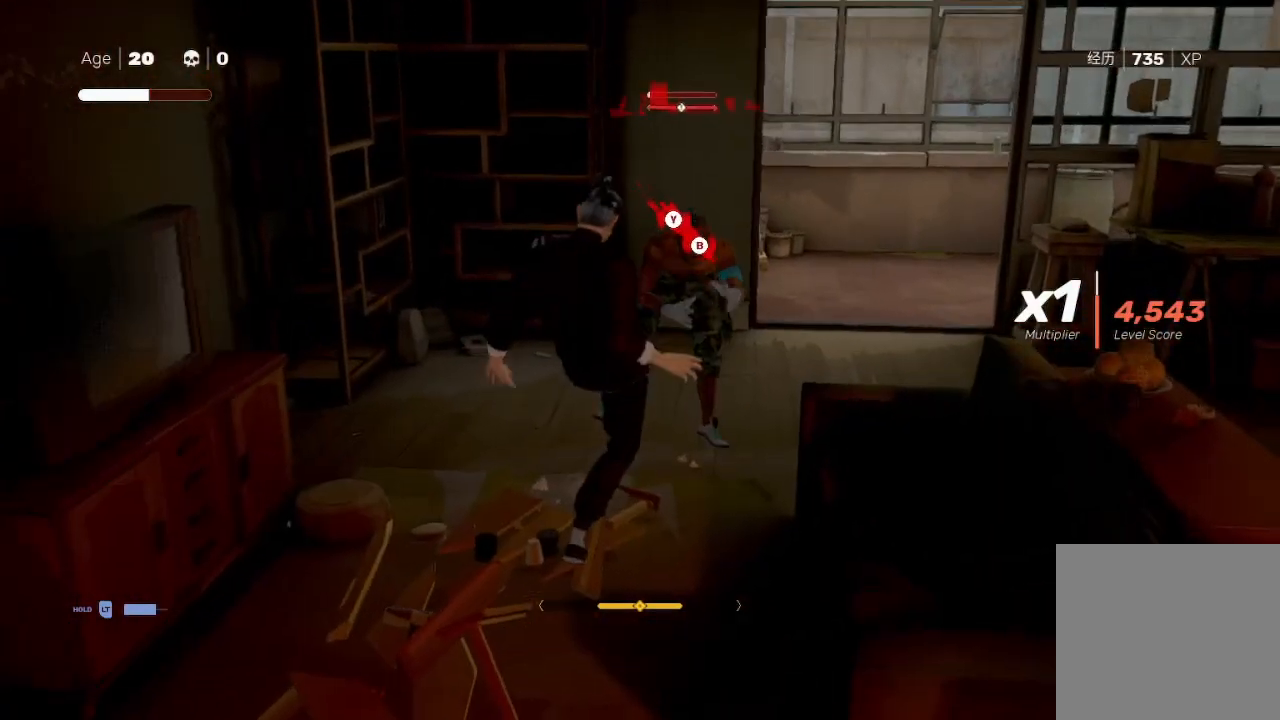
{"buttons": ["B"], "left_stick": "right", "right_stick": "center", "events": [[67, "Y", "up"], [133, "B", "down"], [133, "Y", "down"], [200, "B", "up"], [300, "left_stick", "right"], [367, "Y", "up"], [500, "B", "down"]]}
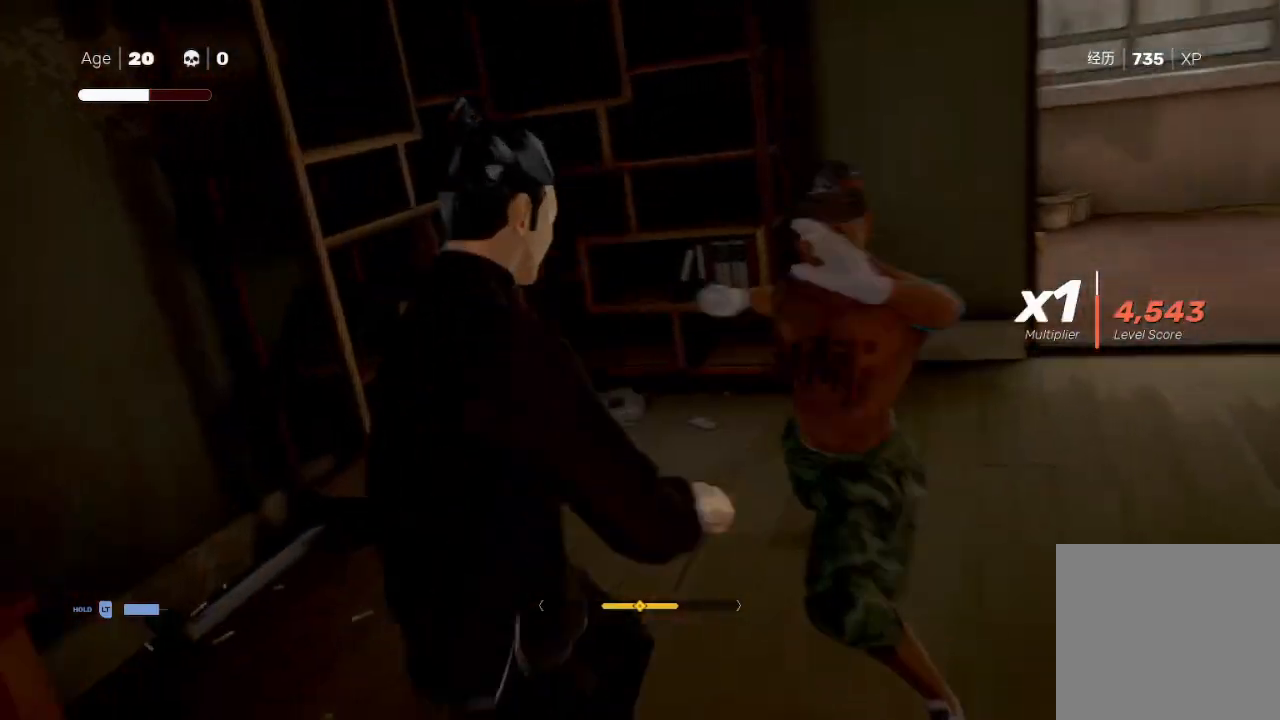
{"buttons": [], "left_stick": "center", "right_stick": "right", "events": [[33, "B", "up"], [233, "right_stick", "right"], [333, "left_stick", "center"]]}
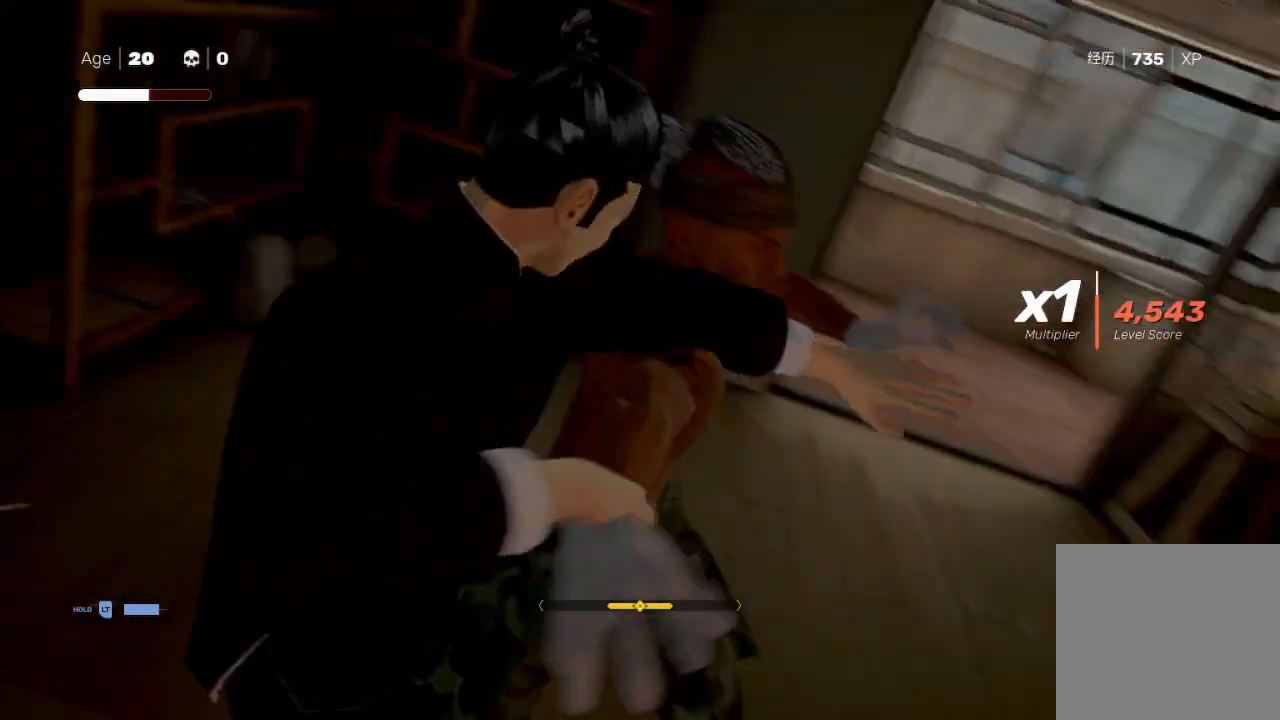
{"buttons": [], "left_stick": "center", "right_stick": "center", "events": [[400, "right_stick", "center"]]}
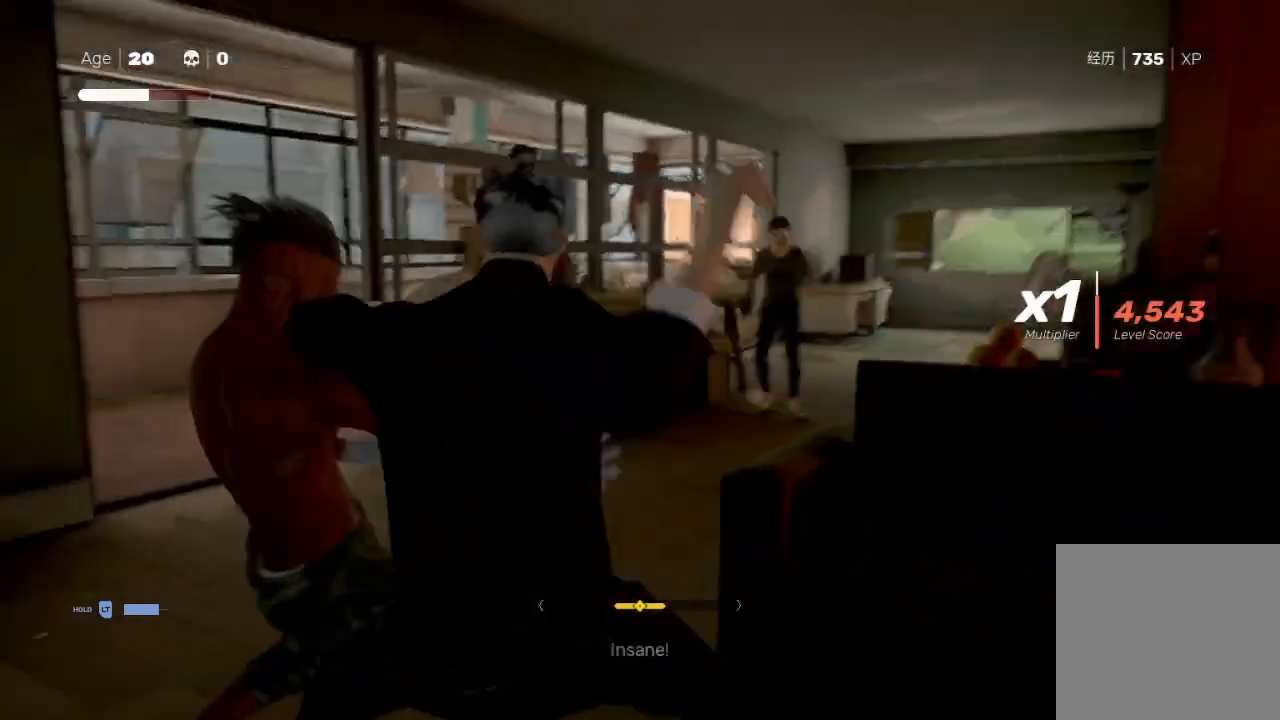
{"buttons": ["R2"], "left_stick": "up", "right_stick": "center", "events": [[100, "left_stick", "up"], [300, "R2", "down"]]}
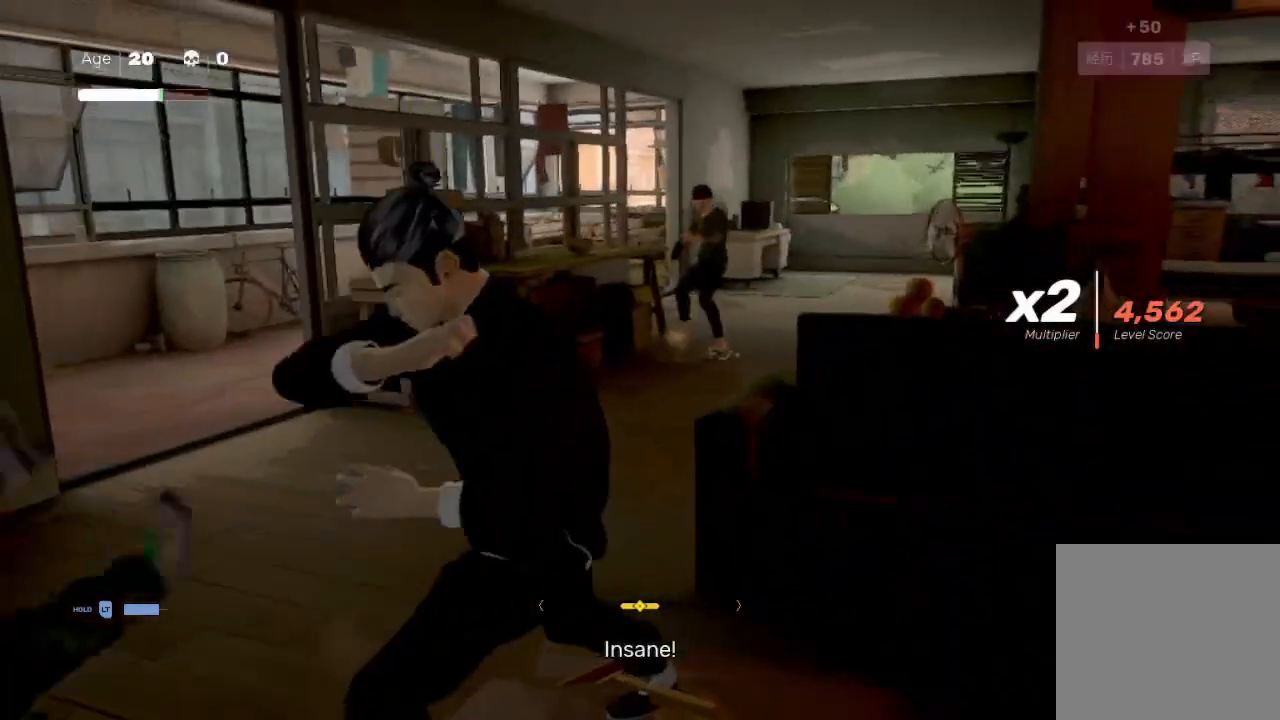
{"buttons": ["R2"], "left_stick": "up-right", "right_stick": "center", "events": [[433, "left_stick", "up-right"]]}
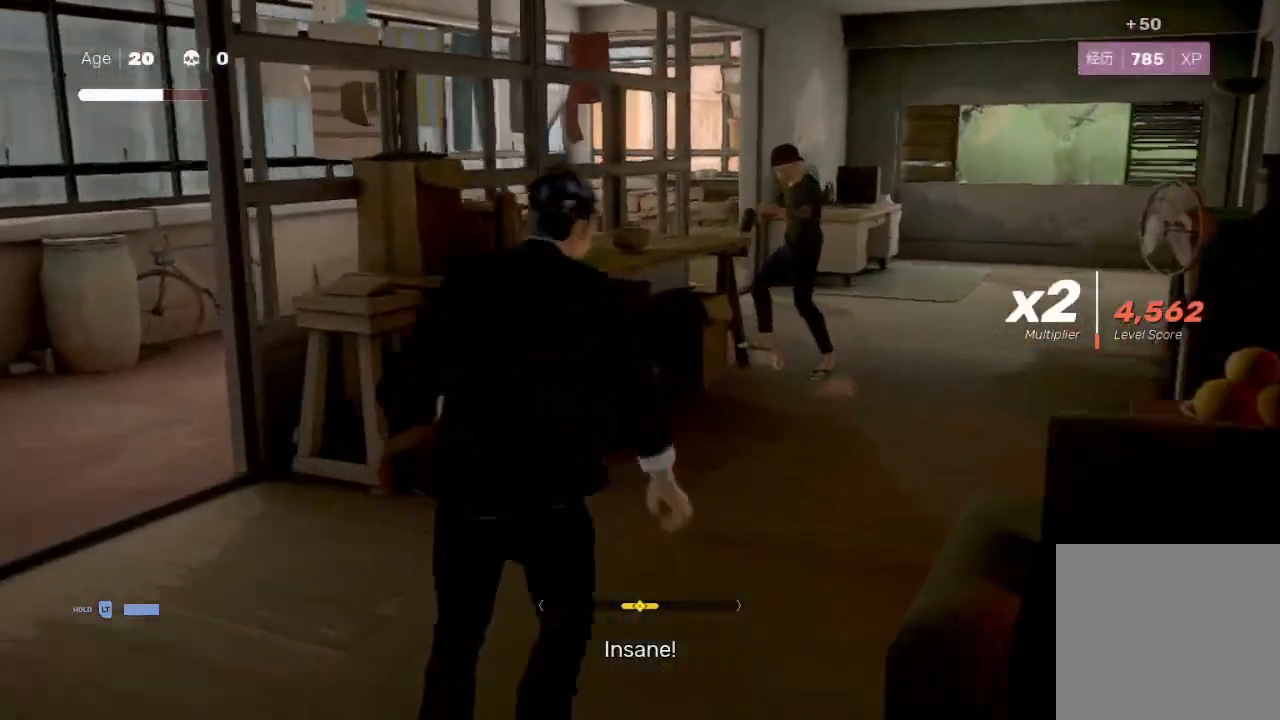
{"buttons": [], "left_stick": "up", "right_stick": "center", "events": [[400, "left_stick", "down-left"], [467, "R2", "up"], [500, "left_stick", "up"]]}
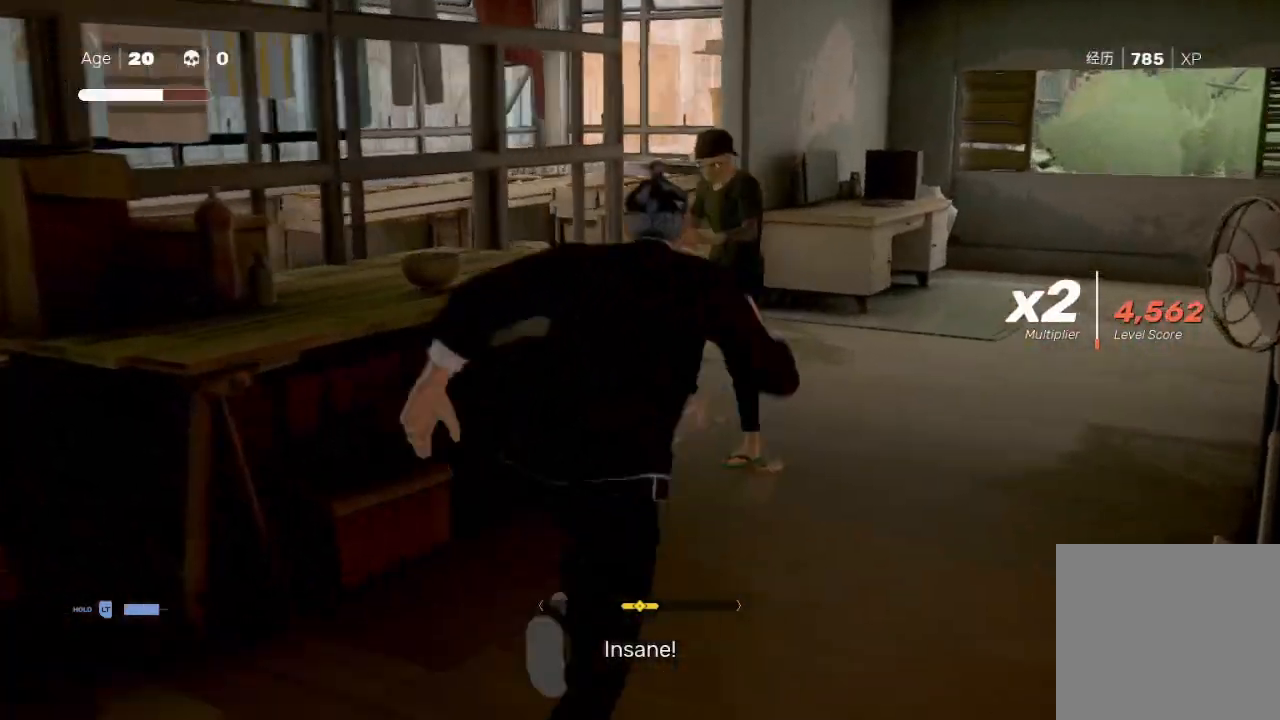
{"buttons": ["Y"], "left_stick": "up", "right_stick": "center", "events": [[133, "X", "down"], [333, "left_stick", "down-left"], [367, "X", "up"], [433, "left_stick", "up"], [467, "Y", "down"]]}
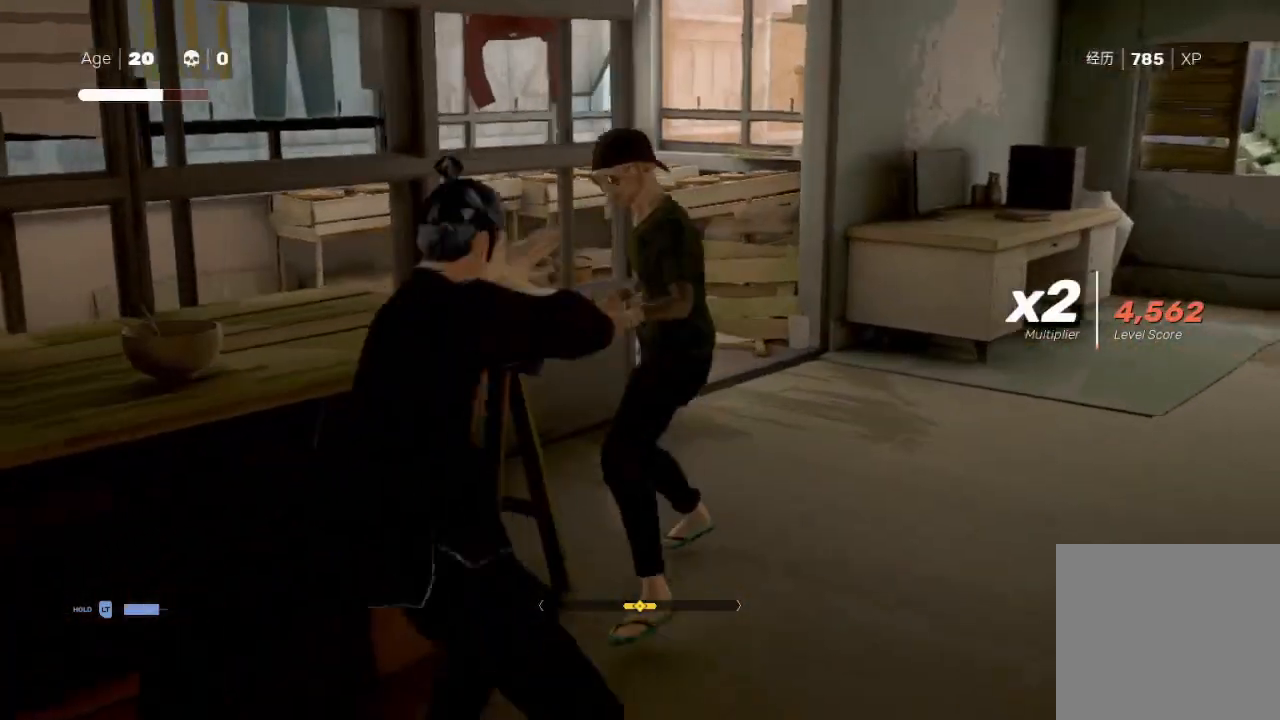
{"buttons": [], "left_stick": "down", "right_stick": "center", "events": [[67, "Y", "up"], [133, "Y", "down"], [200, "Y", "up"], [200, "left_stick", "down-right"], [267, "left_stick", "up-right"], [300, "Y", "down"], [367, "Y", "up"], [433, "B", "down"], [467, "Y", "down"], [467, "left_stick", "down"], [500, "B", "up"], [500, "Y", "up"]]}
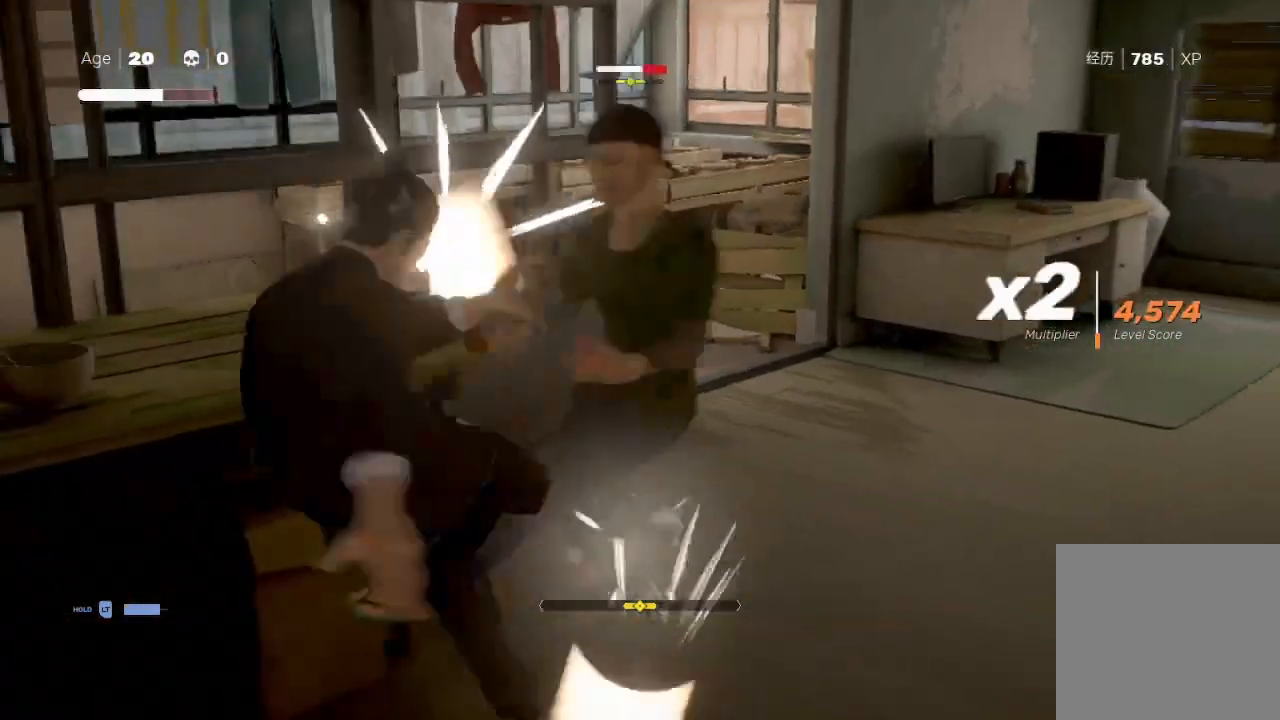
{"buttons": [], "left_stick": "up-right", "right_stick": "center", "events": [[67, "left_stick", "up-right"], [100, "Y", "down"], [167, "Y", "up"], [300, "left_stick", "right"], [367, "A", "down"], [367, "X", "down"], [433, "left_stick", "up-right"], [467, "A", "up"], [467, "X", "up"]]}
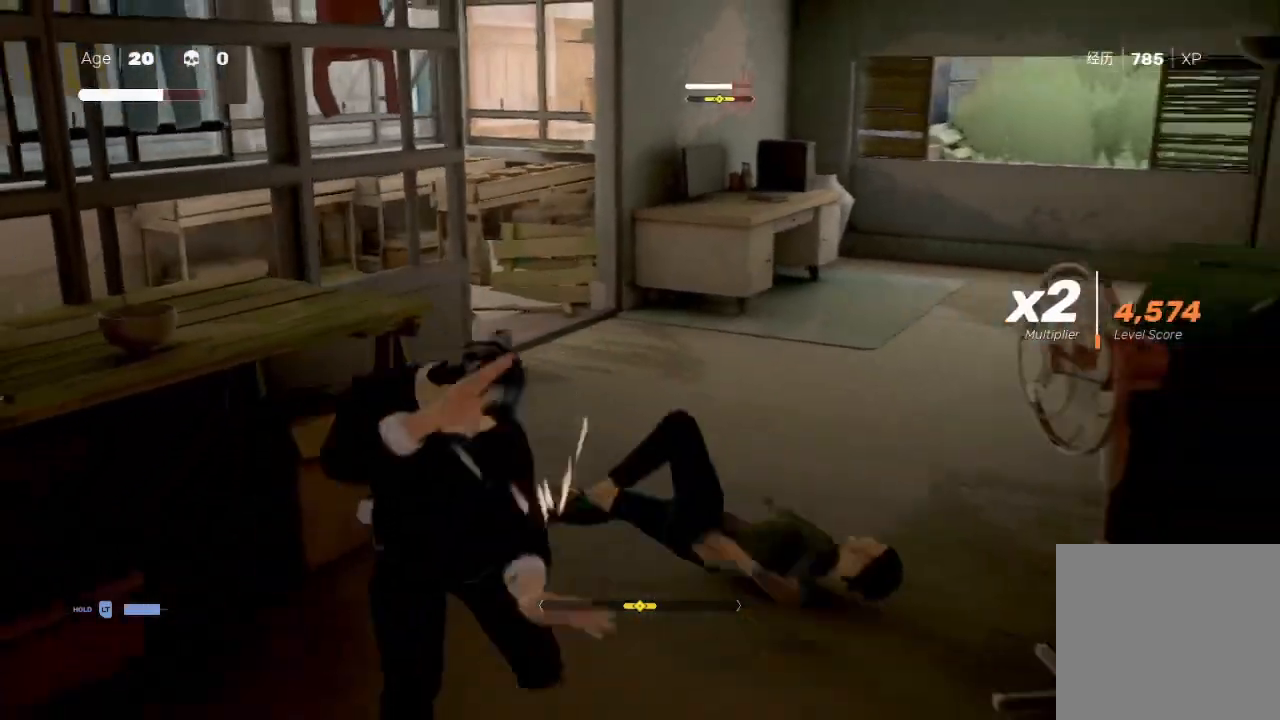
{"buttons": ["B"], "left_stick": "up", "right_stick": "center", "events": [[133, "B", "down"], [167, "left_stick", "down-right"], [267, "left_stick", "up-right"], [400, "left_stick", "up"]]}
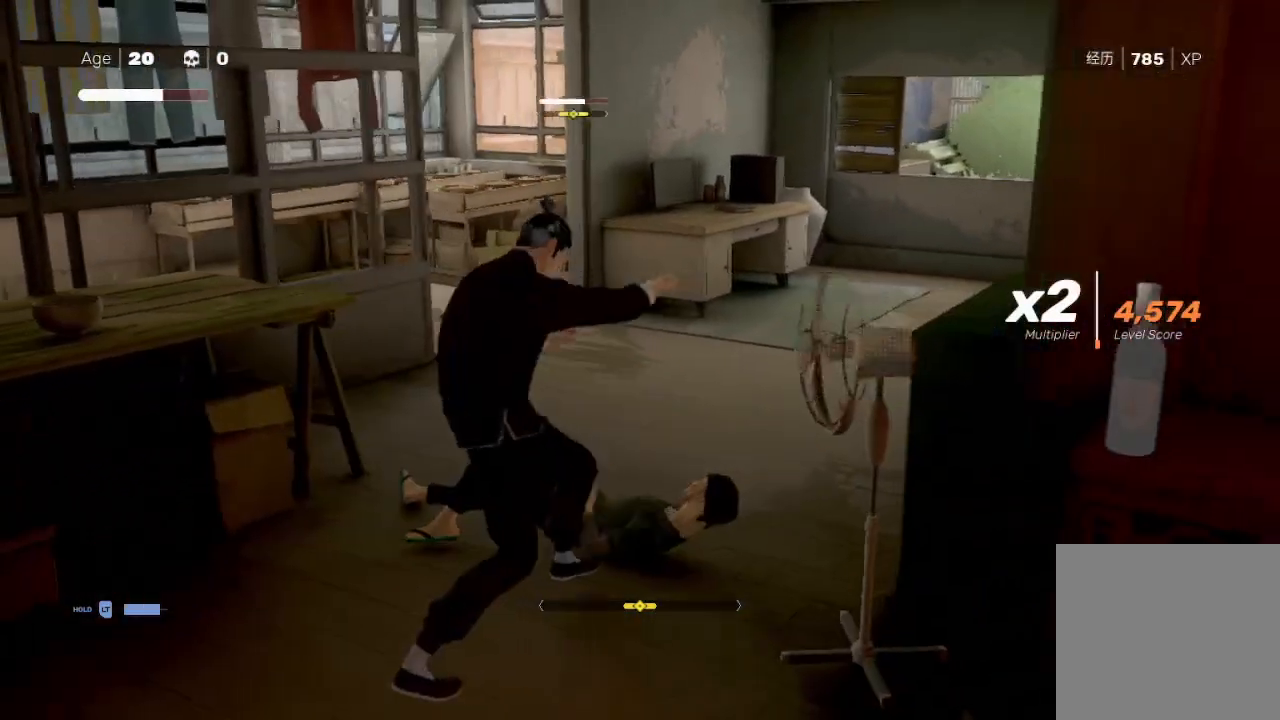
{"buttons": [], "left_stick": "center", "right_stick": "center", "events": [[133, "left_stick", "center"], [500, "B", "up"]]}
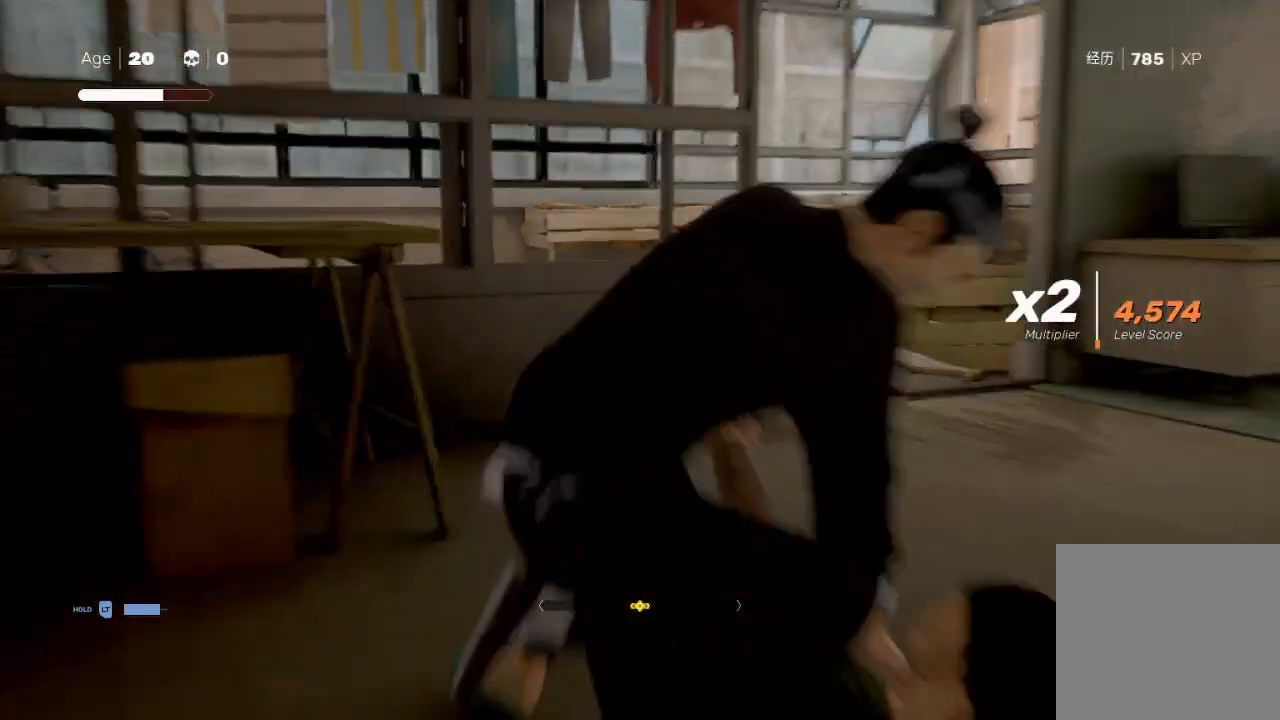
{"buttons": [], "left_stick": "center", "right_stick": "center", "events": []}
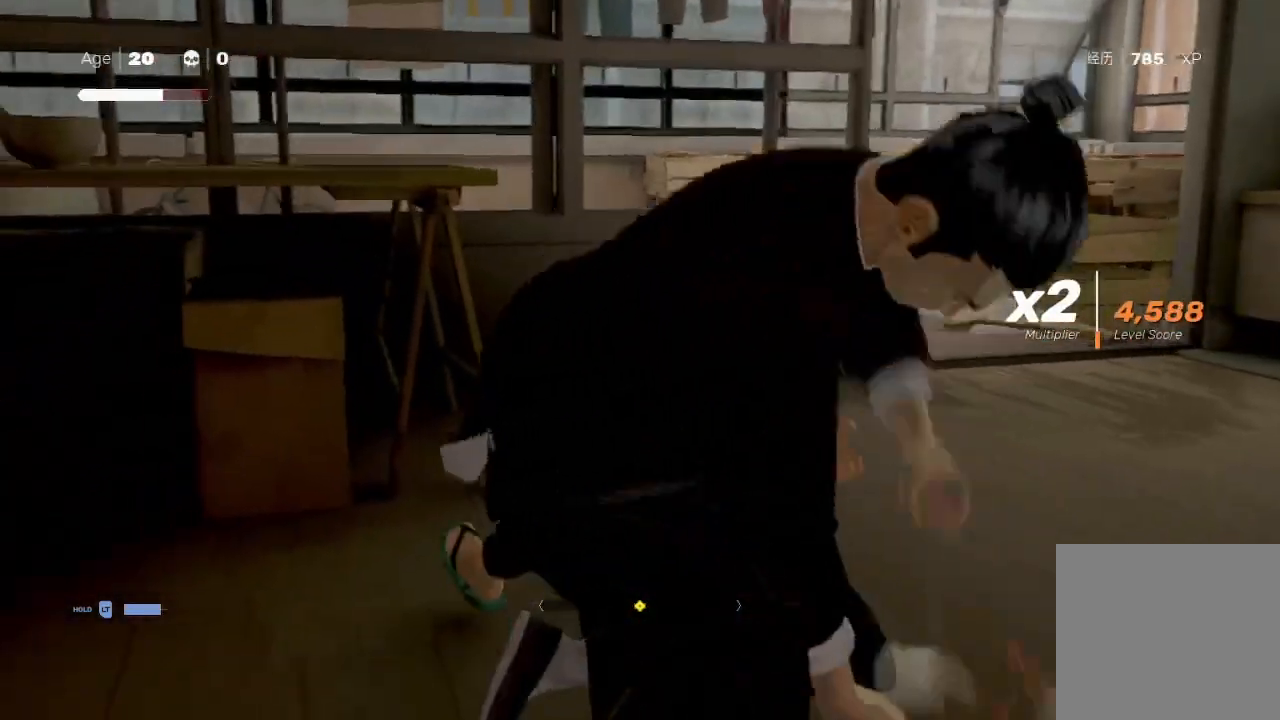
{"buttons": [], "left_stick": "center", "right_stick": "up-right", "events": [[367, "right_stick", "right"], [433, "right_stick", "up-right"]]}
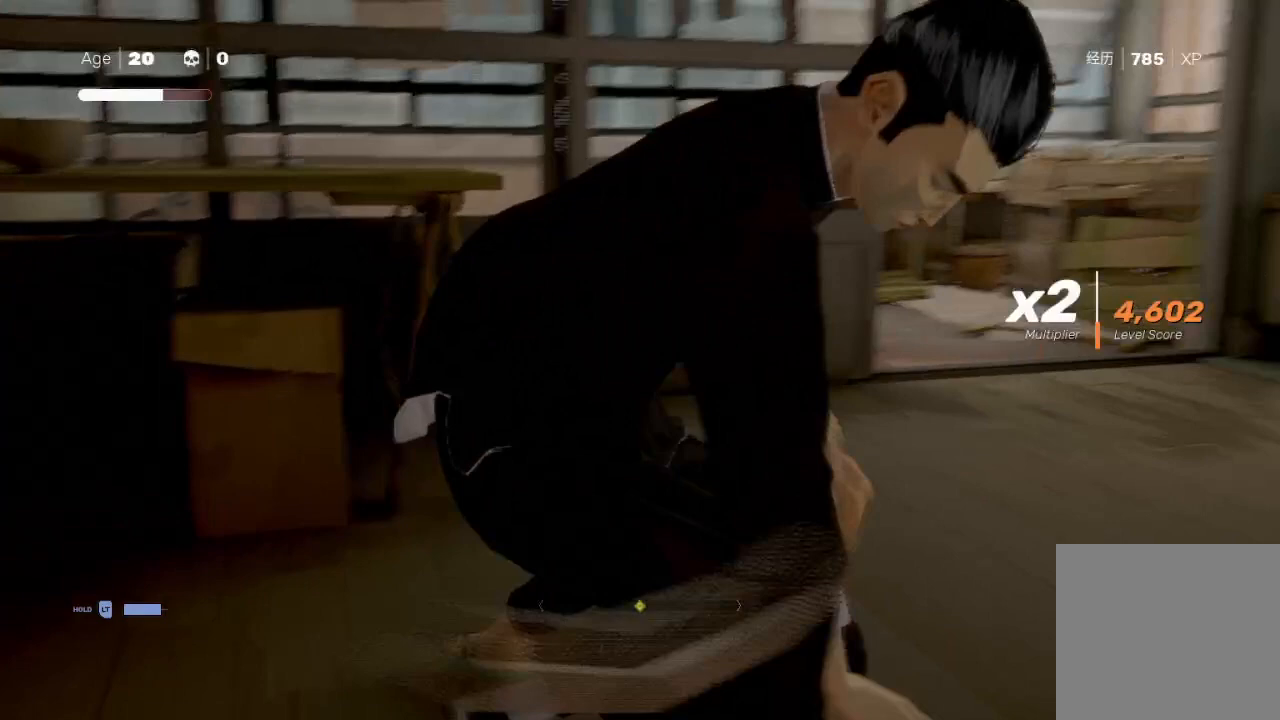
{"buttons": [], "left_stick": "center", "right_stick": "center", "events": [[200, "right_stick", "center"]]}
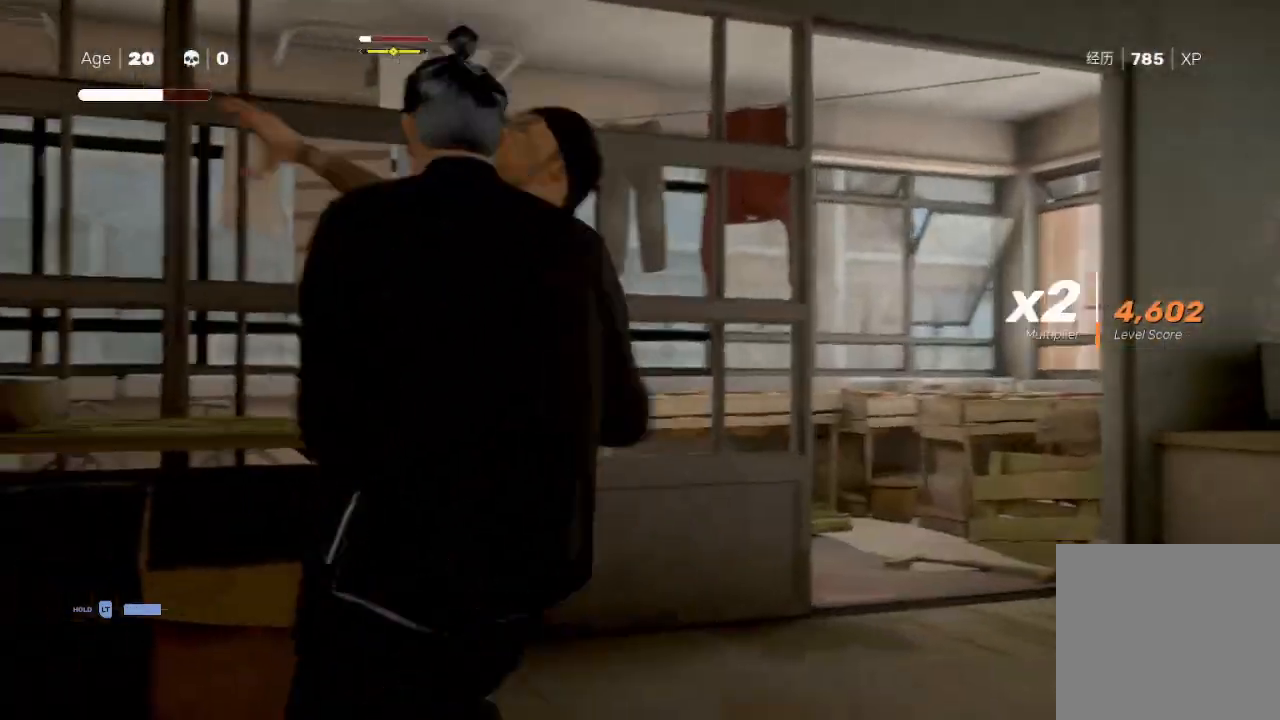
{"buttons": [], "left_stick": "center", "right_stick": "center", "events": [[67, "Y", "down"], [167, "Y", "up"], [433, "X", "down"], [500, "X", "up"]]}
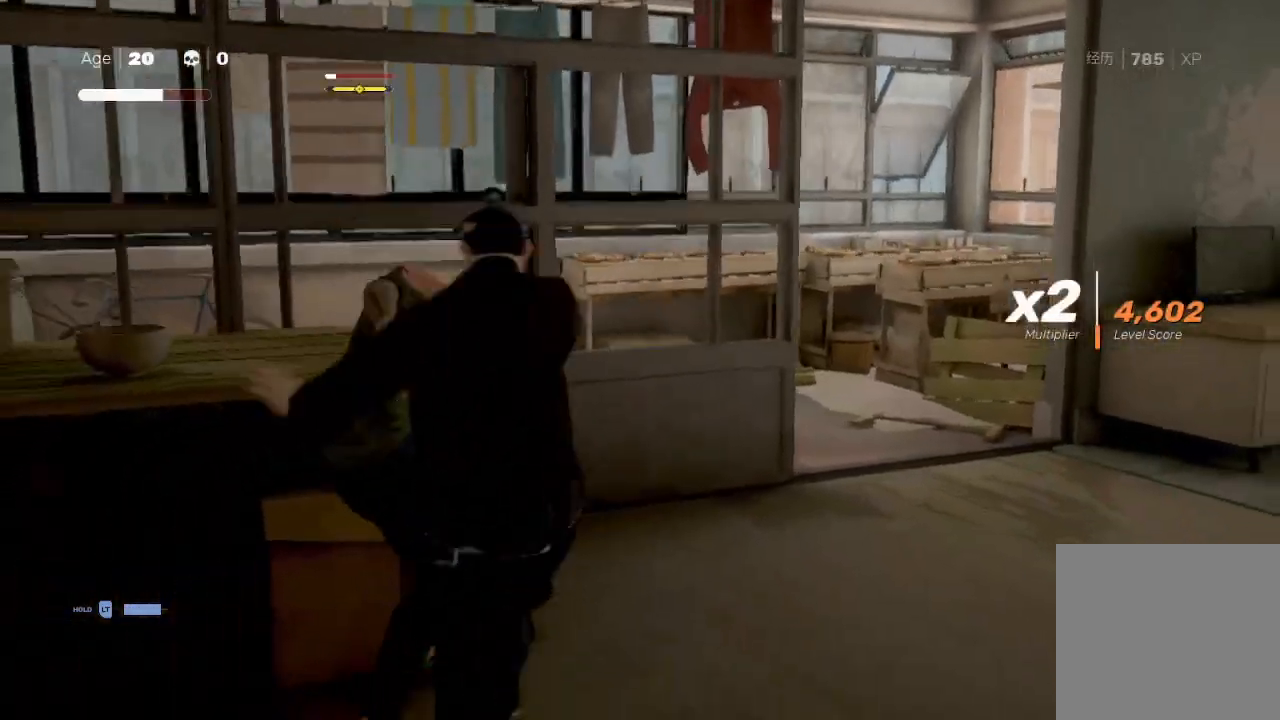
{"buttons": [], "left_stick": "center", "right_stick": "center", "events": [[100, "X", "down"], [167, "X", "up"], [233, "Y", "down"], [233, "left_stick", "up"], [300, "left_stick", "up-left"], [333, "Y", "up"], [400, "Y", "down"], [433, "left_stick", "center"], [467, "Y", "up"]]}
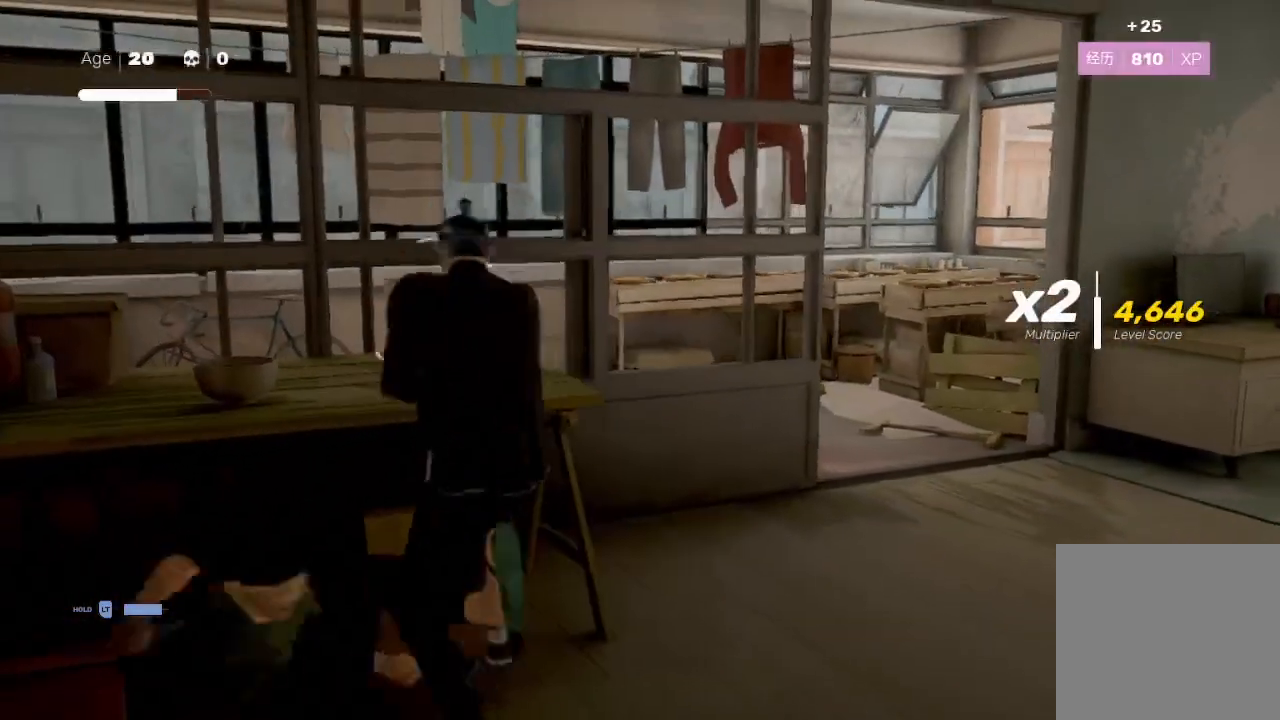
{"buttons": ["R2"], "left_stick": "up-right", "right_stick": "right", "events": [[67, "left_stick", "right"], [167, "R2", "down"], [200, "left_stick", "up-right"], [433, "right_stick", "right"]]}
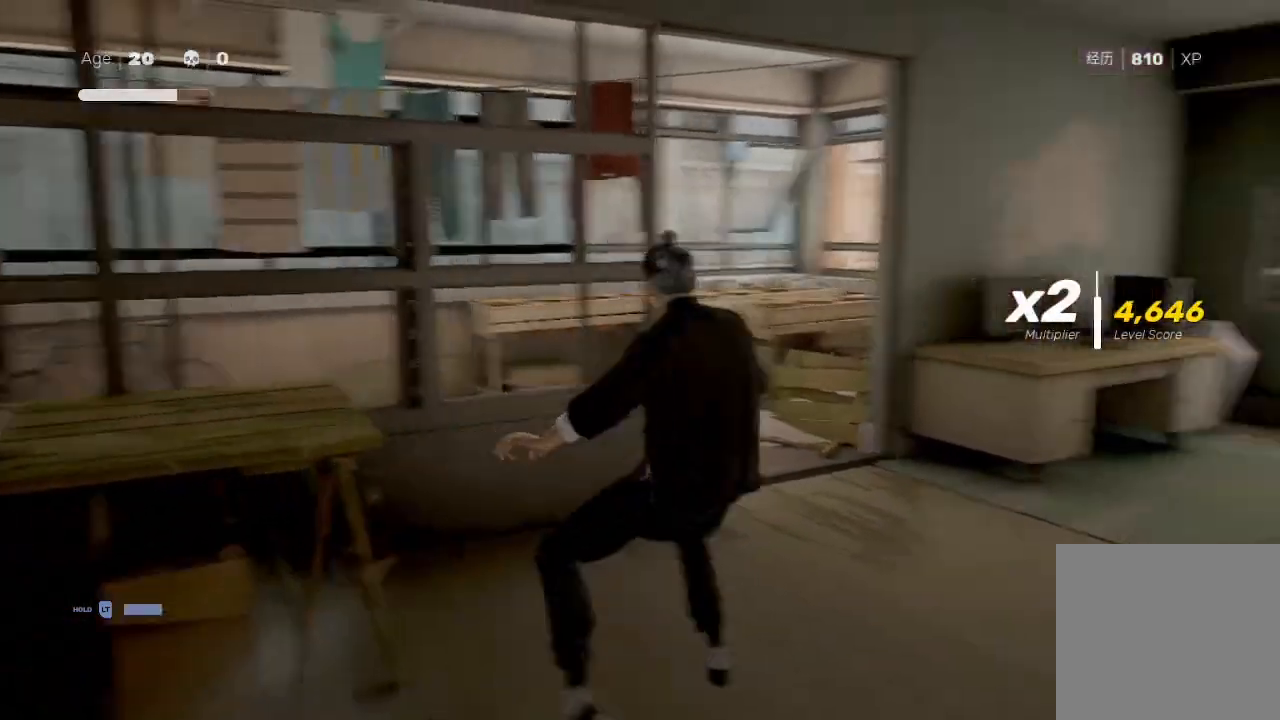
{"buttons": ["R2"], "left_stick": "up", "right_stick": "center", "events": [[367, "right_stick", "center"], [433, "left_stick", "up"]]}
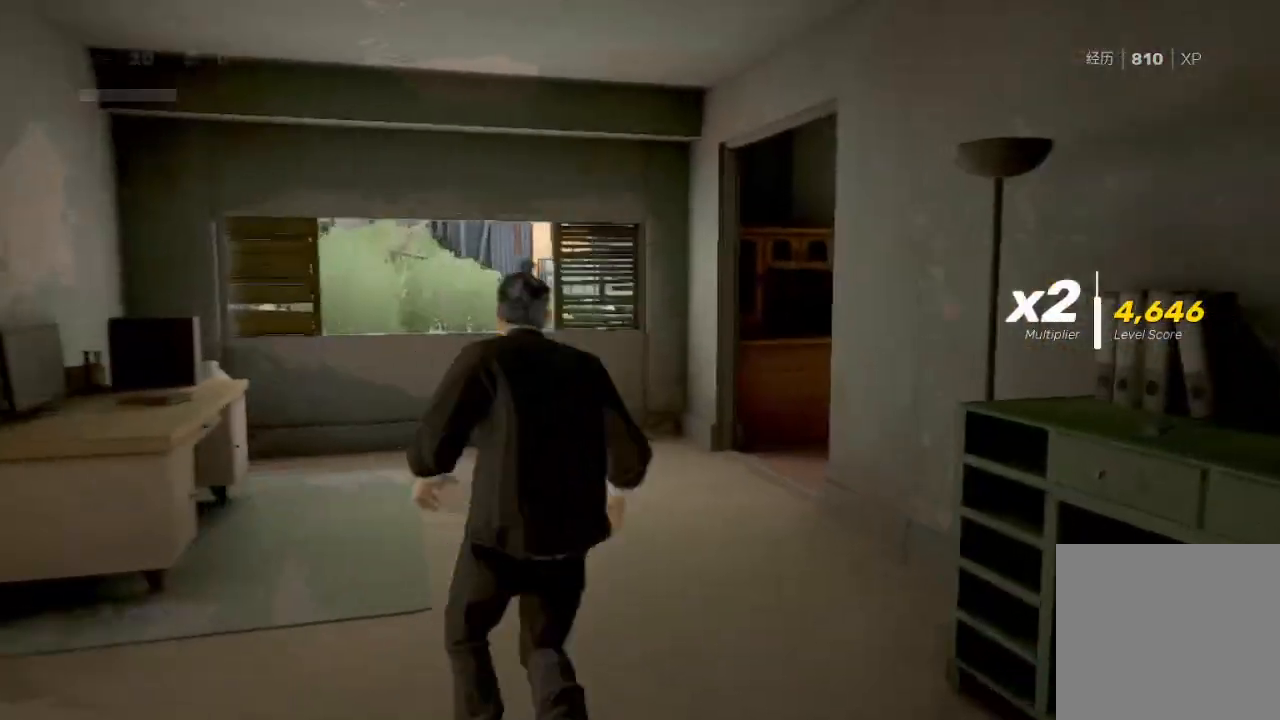
{"buttons": ["R2"], "left_stick": "up", "right_stick": "center", "events": []}
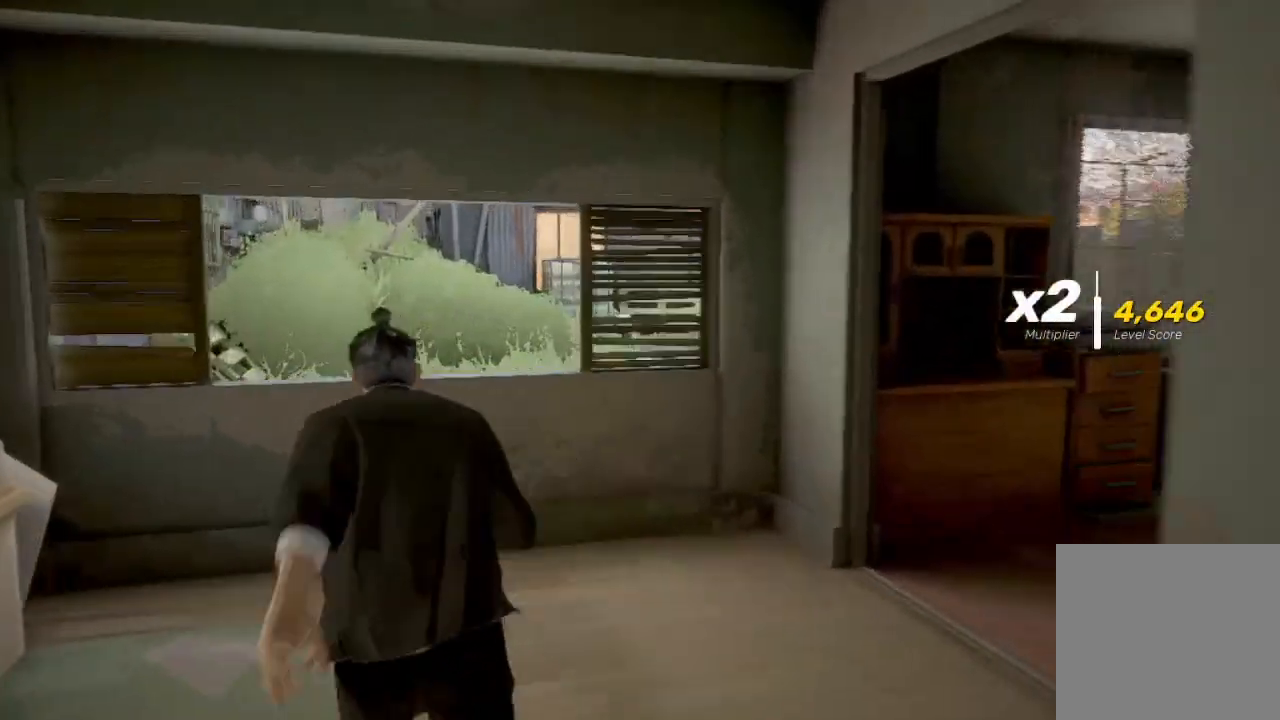
{"buttons": ["R2"], "left_stick": "up-right", "right_stick": "center", "events": [[233, "A", "down"], [467, "A", "up"], [467, "left_stick", "up-right"]]}
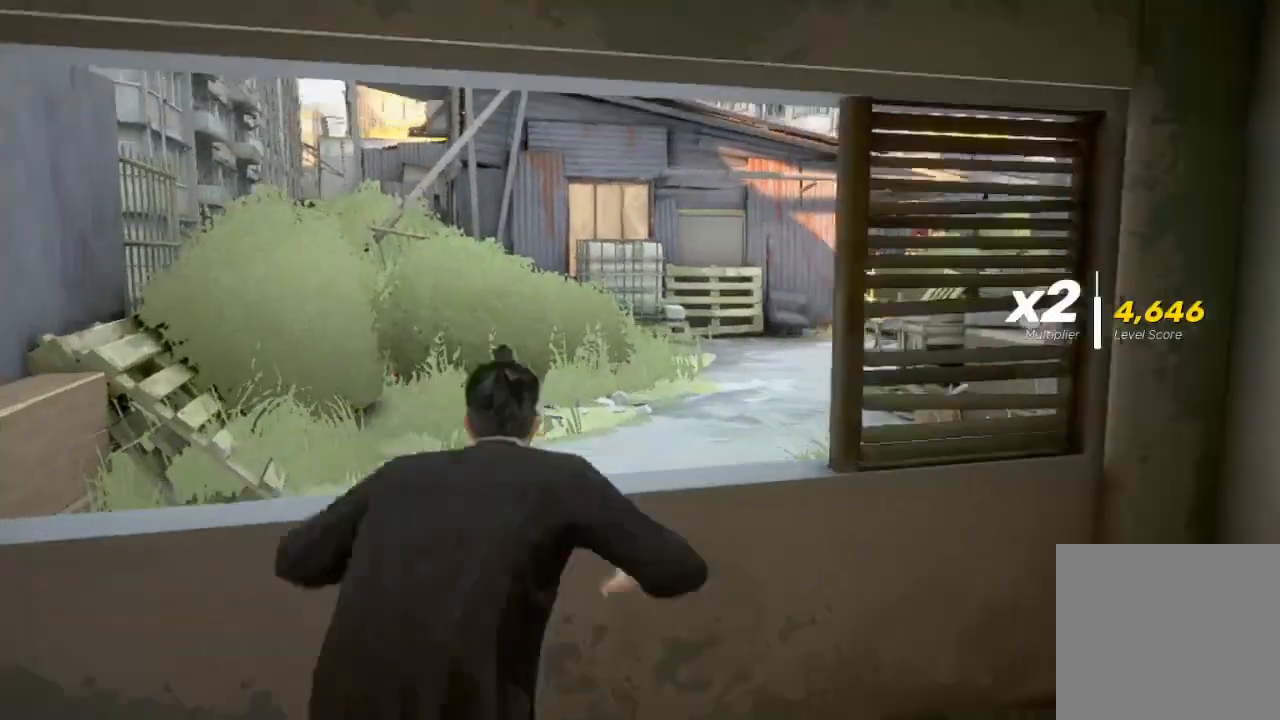
{"buttons": ["R2"], "left_stick": "right", "right_stick": "right", "events": [[67, "R2", "up"], [167, "left_stick", "down-right"], [233, "left_stick", "down"], [233, "right_stick", "right"], [467, "R2", "down"], [500, "left_stick", "right"]]}
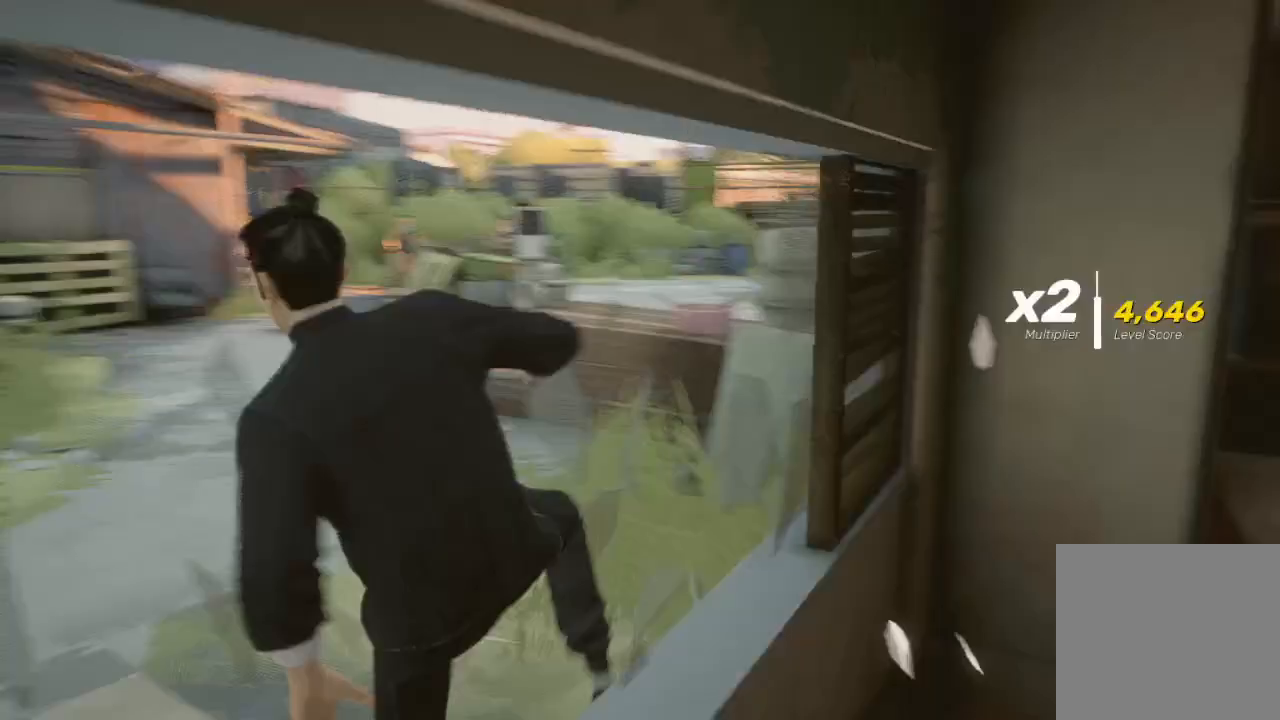
{"buttons": ["A", "R2"], "left_stick": "up-right", "right_stick": "center", "events": [[100, "left_stick", "up-right"], [433, "right_stick", "center"], [467, "A", "down"]]}
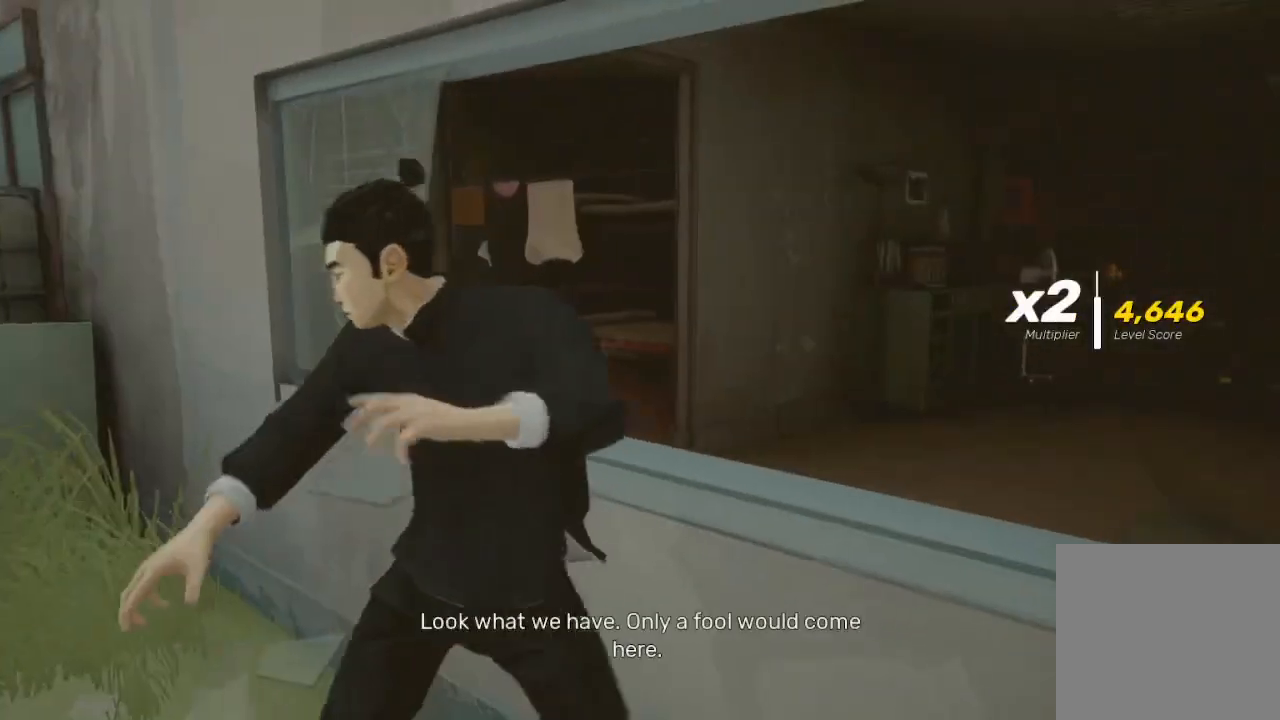
{"buttons": [], "left_stick": "up-right", "right_stick": "center", "events": [[67, "A", "up"], [133, "A", "down"], [300, "A", "up"], [367, "A", "down"], [433, "A", "up"], [467, "R2", "up"]]}